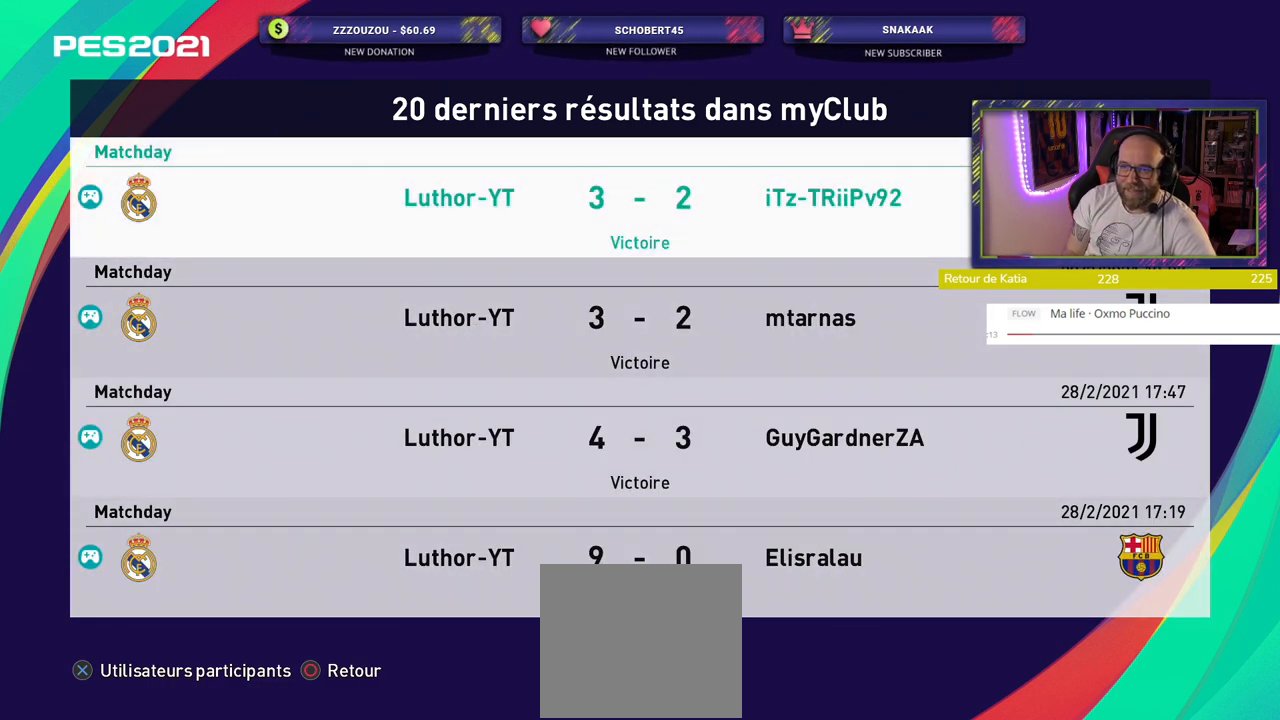
Gameplay with a controller (PlayStation layout); each line is a JSON object with the inputs held at the frame after it. "events" lists button and stick changes between this image and that frame as [ms after this image, input, new state], when the widget could be followed in between.
{"buttons": [], "left_stick": "center", "right_stick": "center", "events": [[80, "CROSS", "down"], [220, "CROSS", "up"]]}
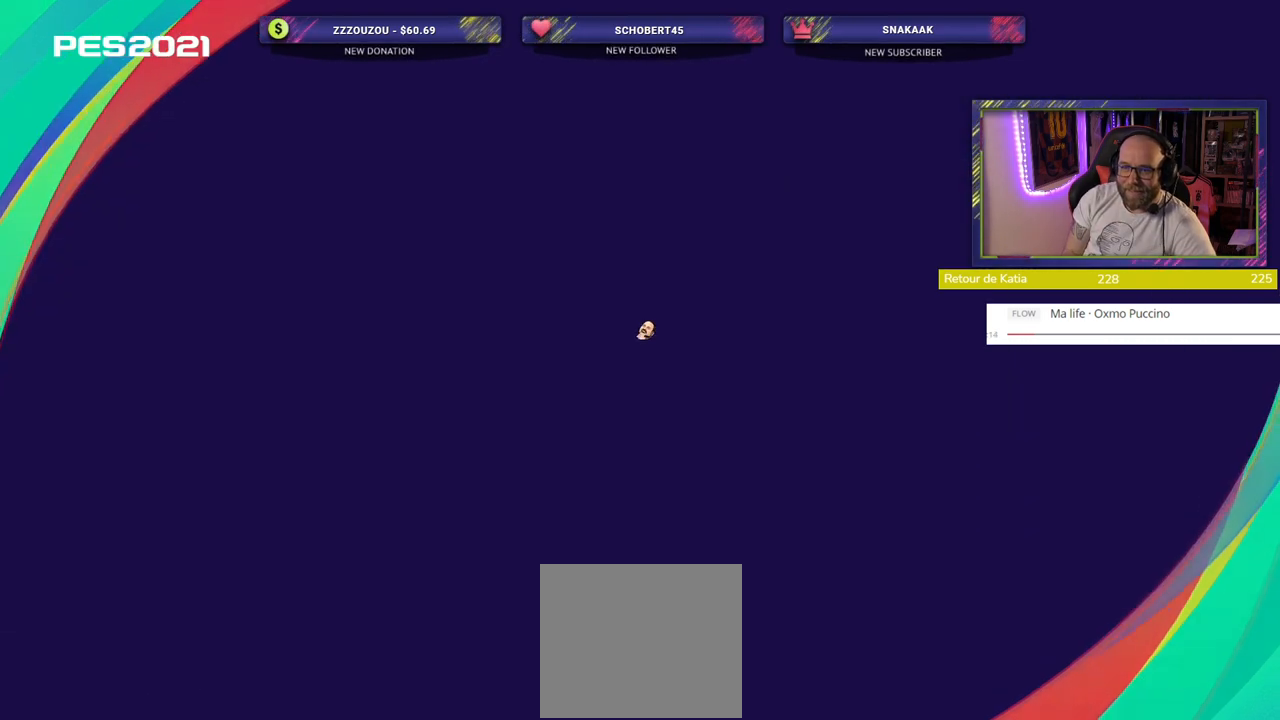
{"buttons": [], "left_stick": "center", "right_stick": "center", "events": []}
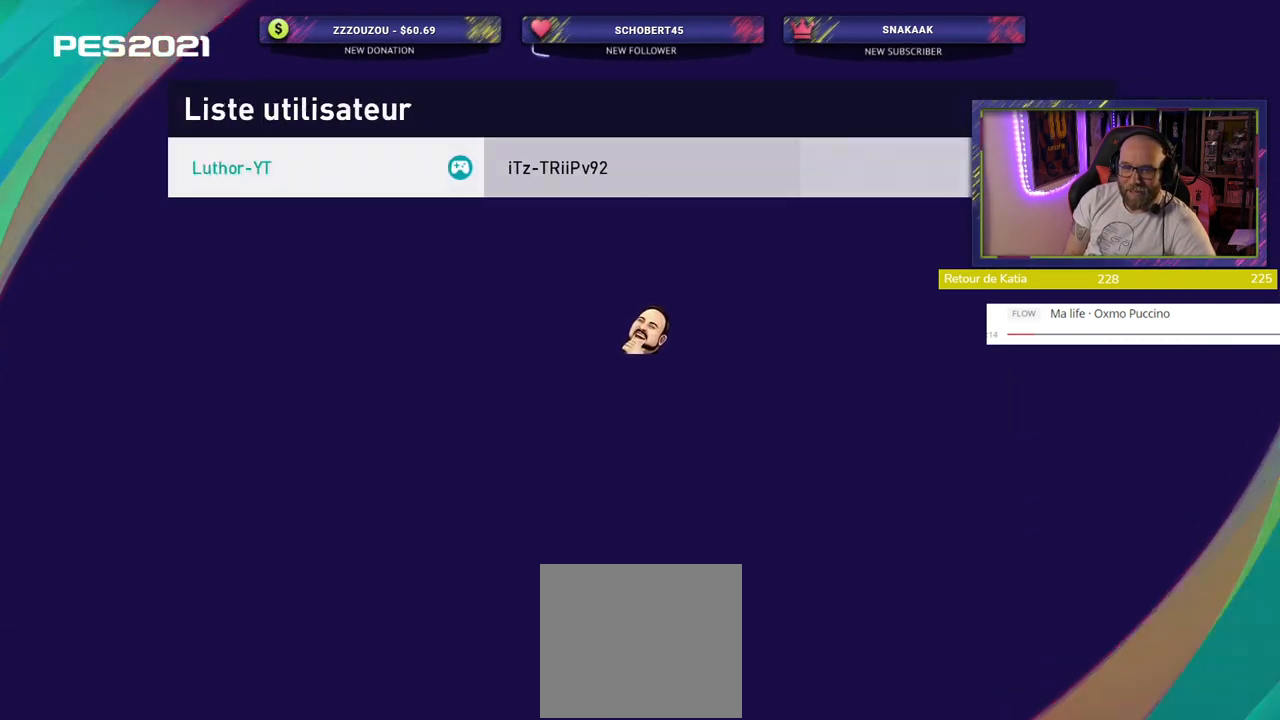
{"buttons": ["CROSS"], "left_stick": "center", "right_stick": "center", "events": [[440, "CROSS", "down"]]}
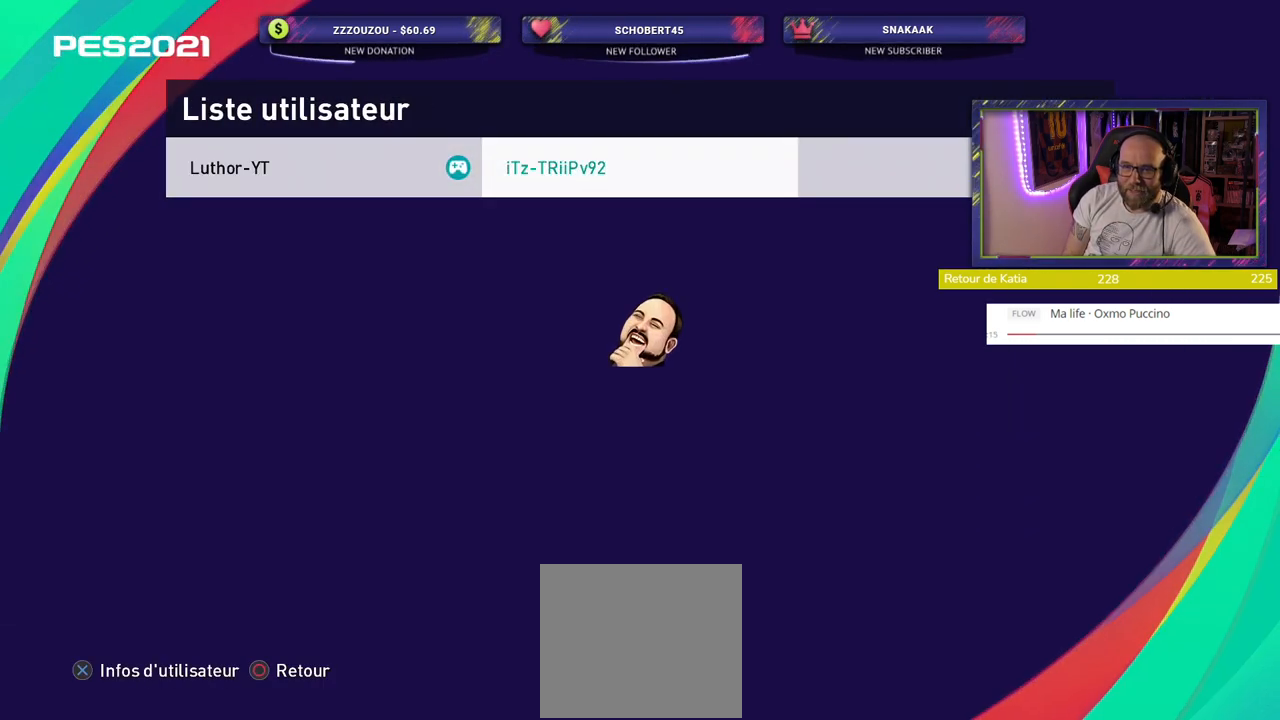
{"buttons": [], "left_stick": "center", "right_stick": "center", "events": [[100, "CROSS", "up"]]}
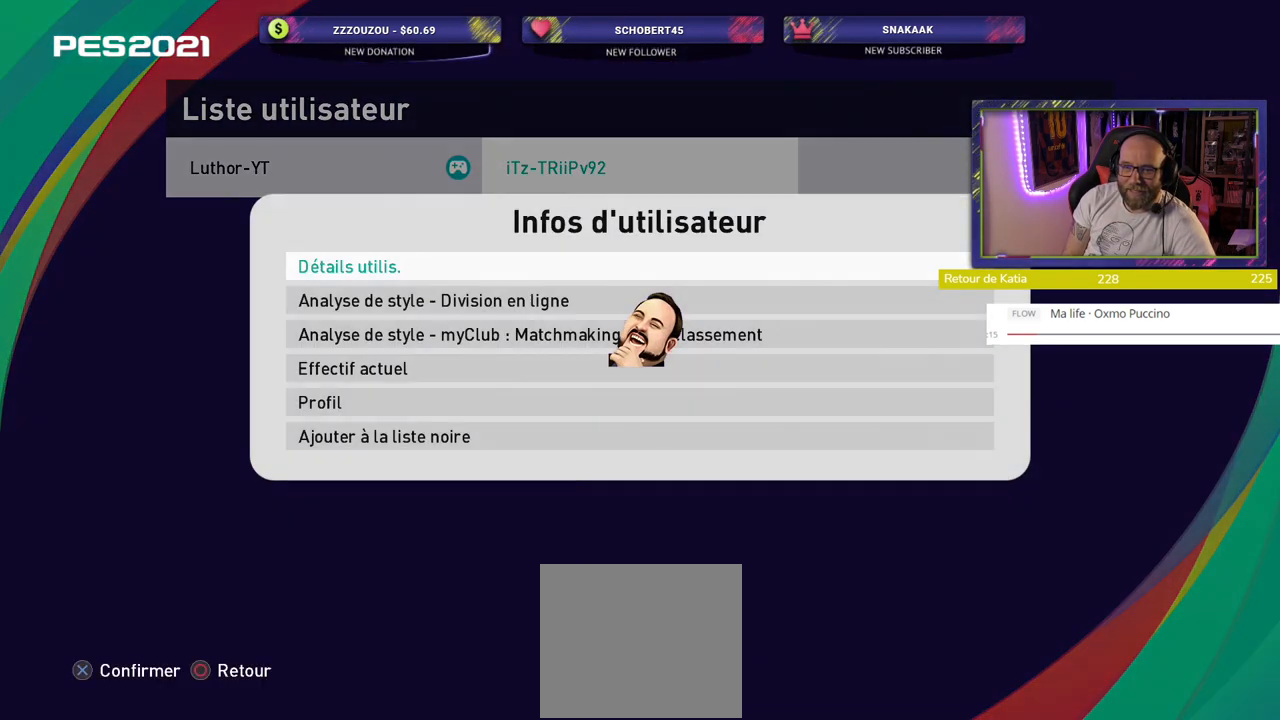
{"buttons": [], "left_stick": "center", "right_stick": "center", "events": [[40, "CROSS", "down"], [240, "CROSS", "up"]]}
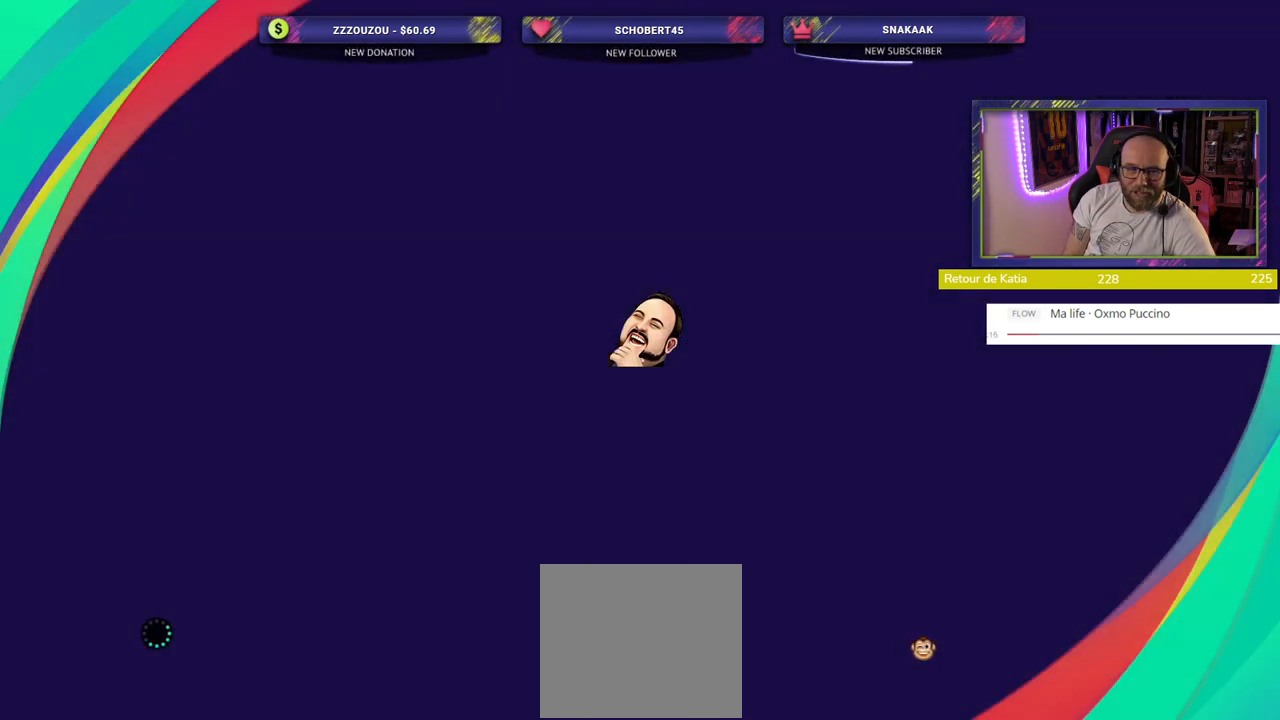
{"buttons": [], "left_stick": "center", "right_stick": "center", "events": []}
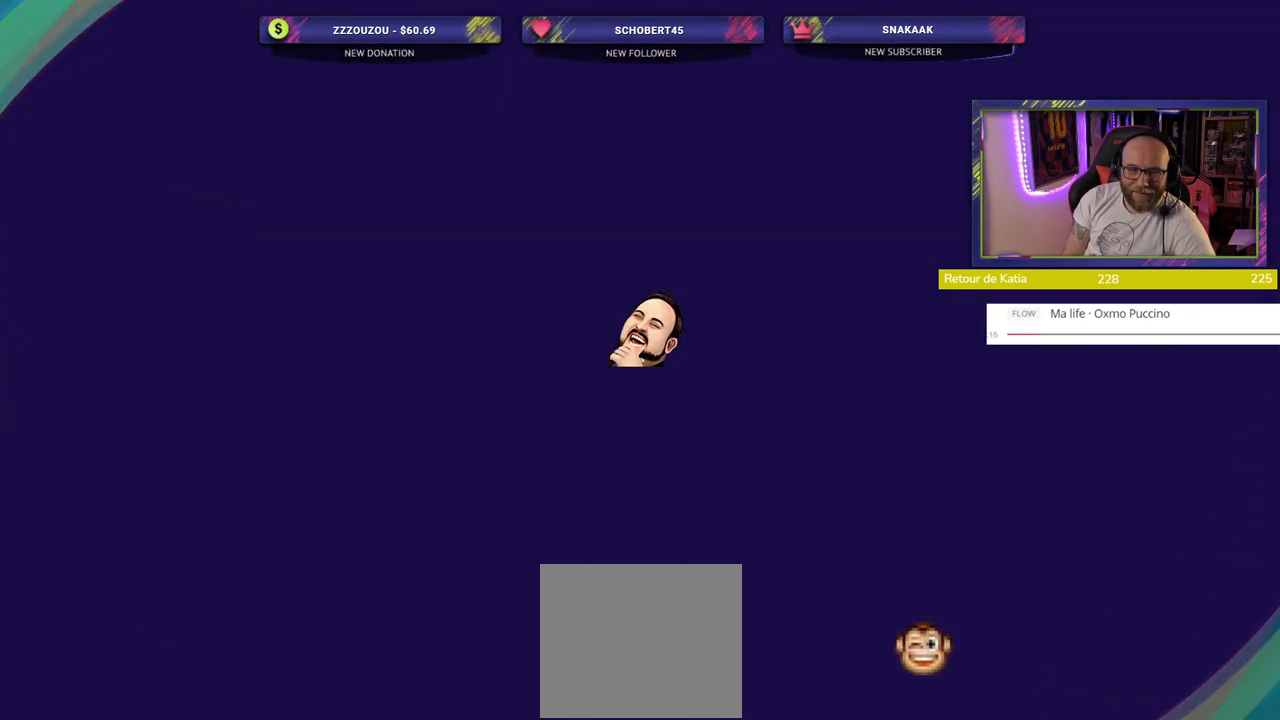
{"buttons": [], "left_stick": "center", "right_stick": "center", "events": [[400, "R1", "down"], [500, "R1", "up"]]}
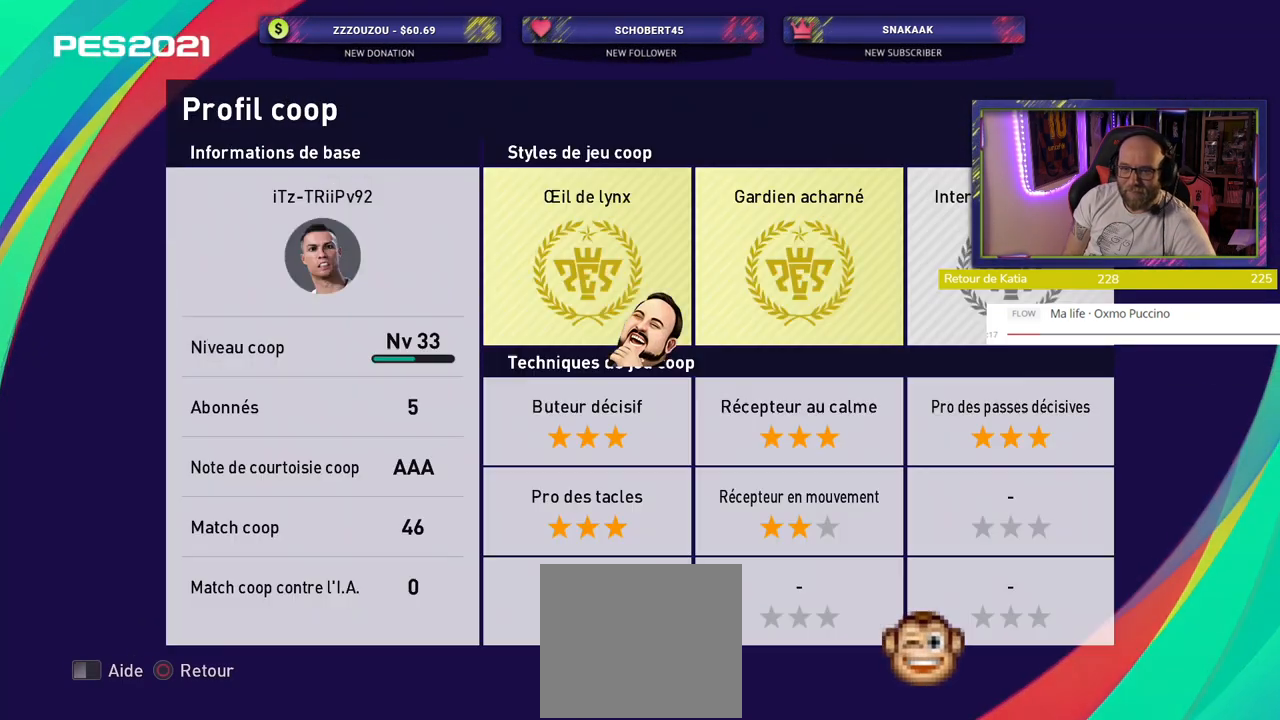
{"buttons": [], "left_stick": "center", "right_stick": "center", "events": [[80, "R1", "down"], [200, "R1", "up"], [300, "R1", "down"], [420, "R1", "up"]]}
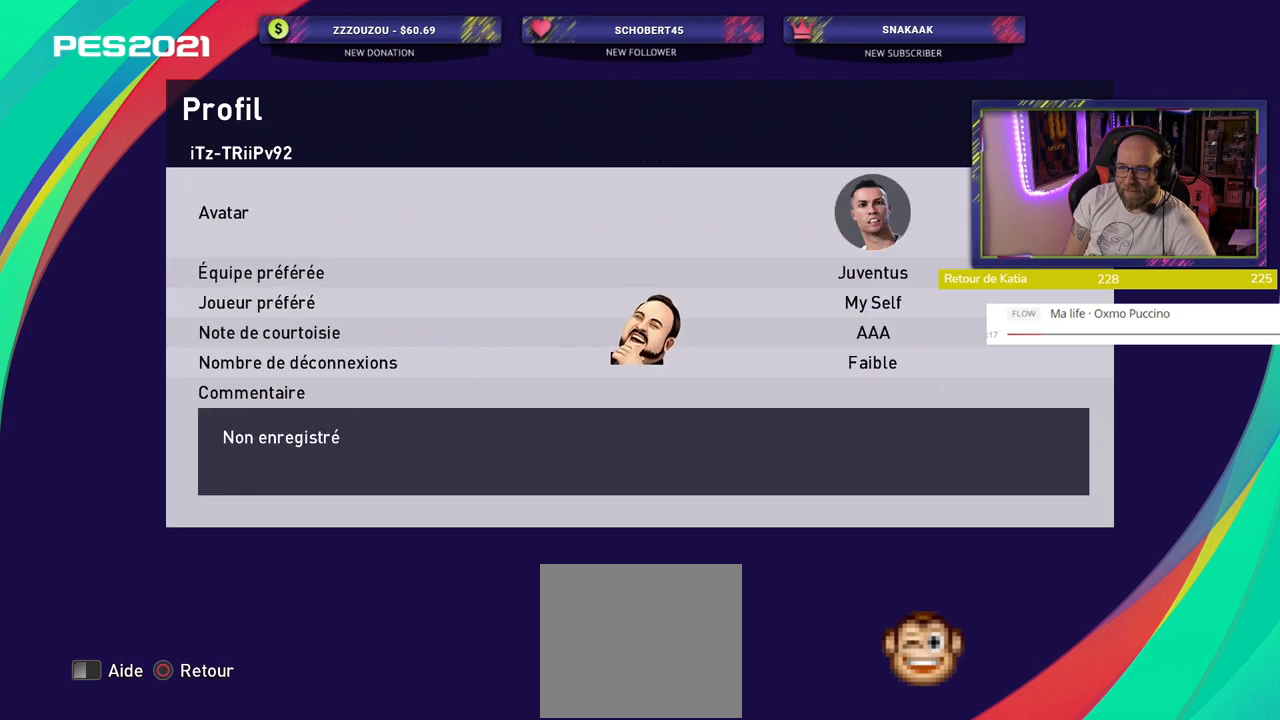
{"buttons": [], "left_stick": "center", "right_stick": "center", "events": [[60, "R1", "down"], [180, "R1", "up"], [320, "L1", "down"], [440, "L1", "up"]]}
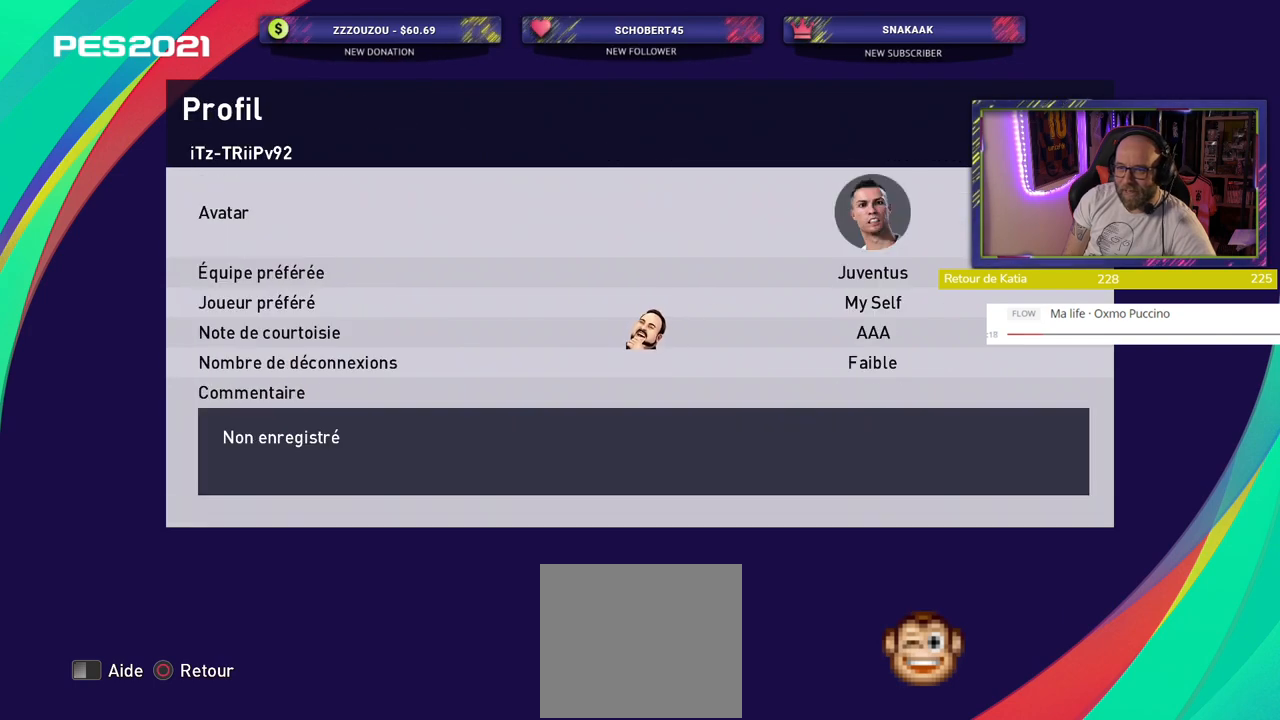
{"buttons": [], "left_stick": "center", "right_stick": "center", "events": [[220, "R1", "down"], [340, "R1", "up"]]}
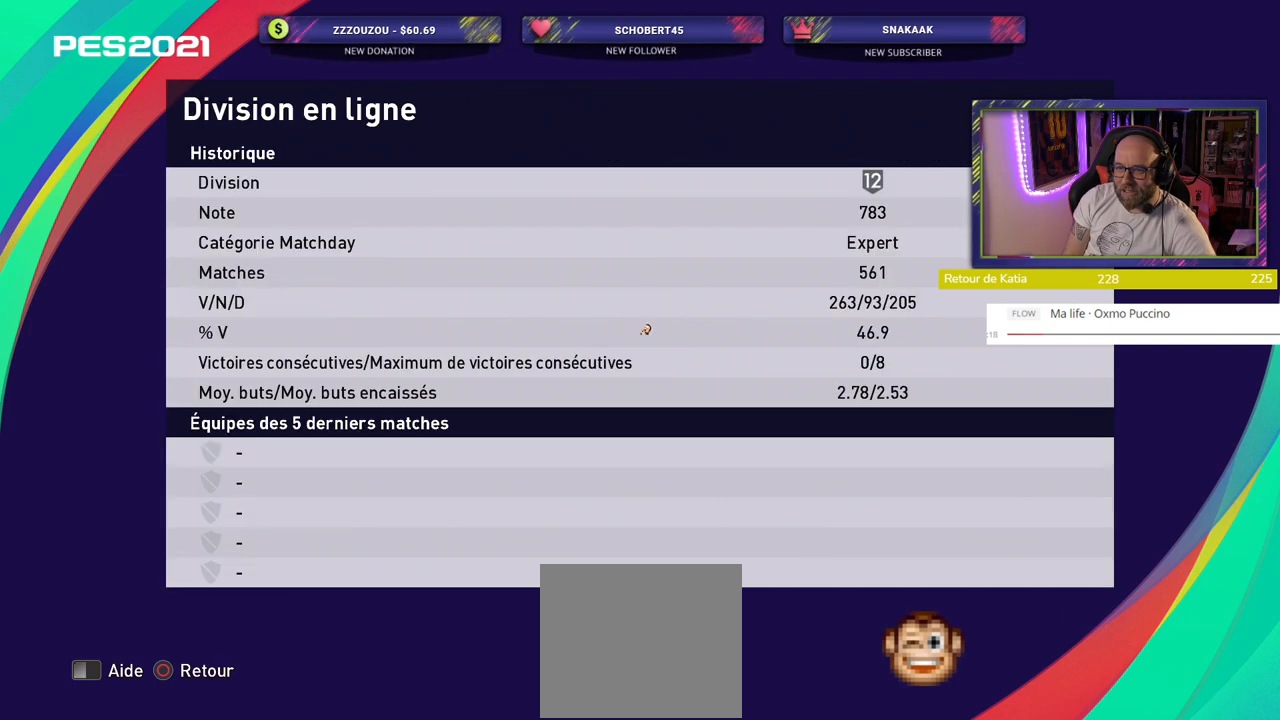
{"buttons": [], "left_stick": "center", "right_stick": "center", "events": [[60, "L1", "down"], [200, "L1", "up"], [320, "R1", "down"], [460, "R1", "up"]]}
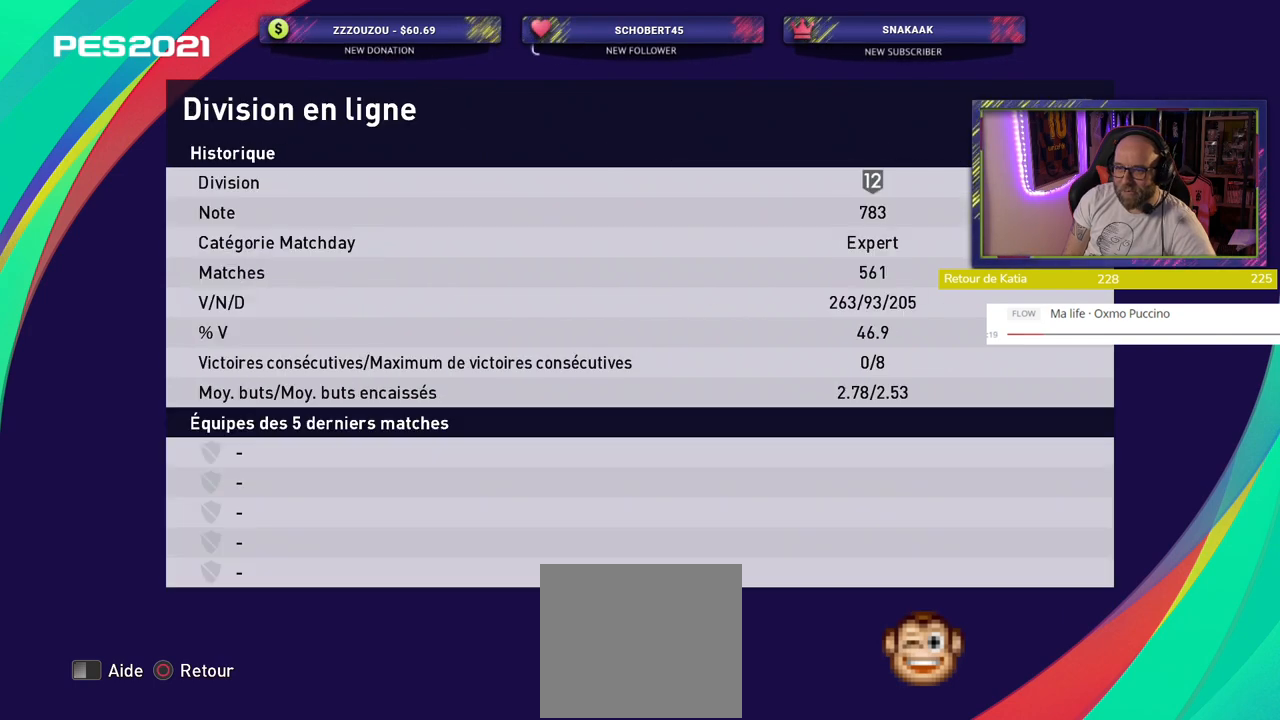
{"buttons": [], "left_stick": "center", "right_stick": "center", "events": [[40, "R1", "down"], [160, "R1", "up"], [260, "R1", "down"], [380, "R1", "up"]]}
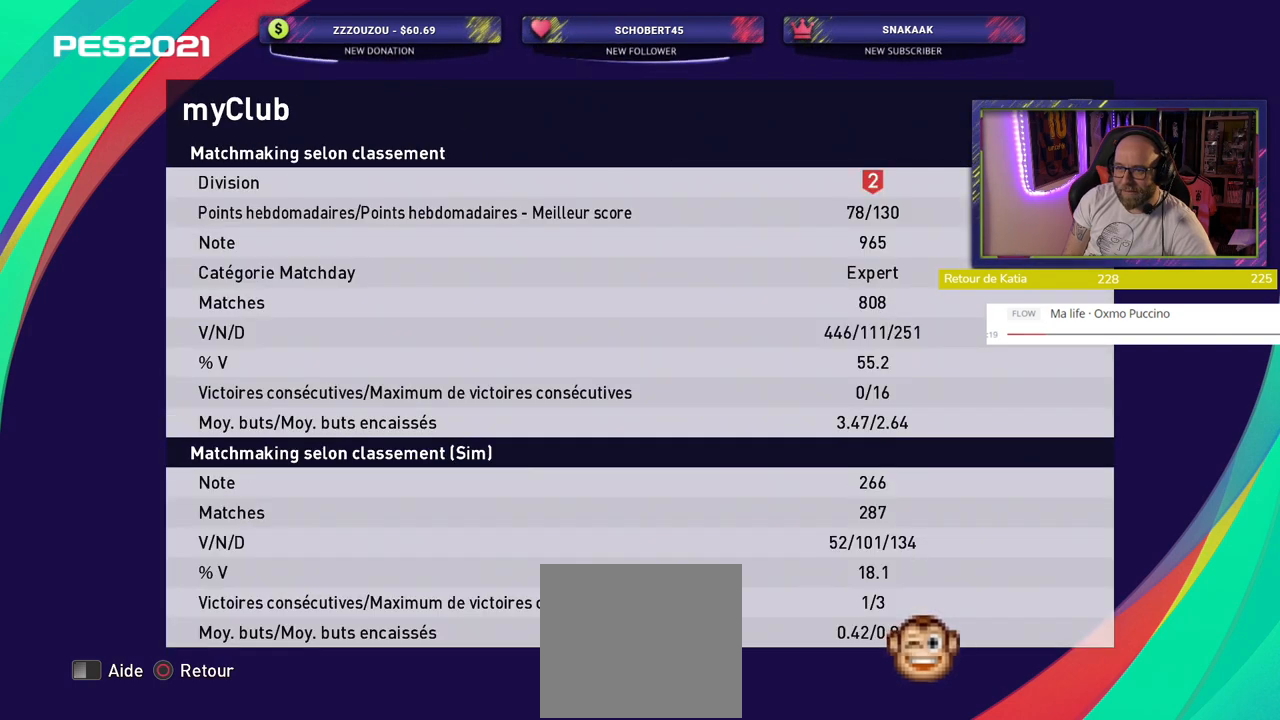
{"buttons": [], "left_stick": "center", "right_stick": "center", "events": [[20, "L1", "down"], [160, "L1", "up"], [340, "CIRCLE", "down"], [460, "CIRCLE", "up"]]}
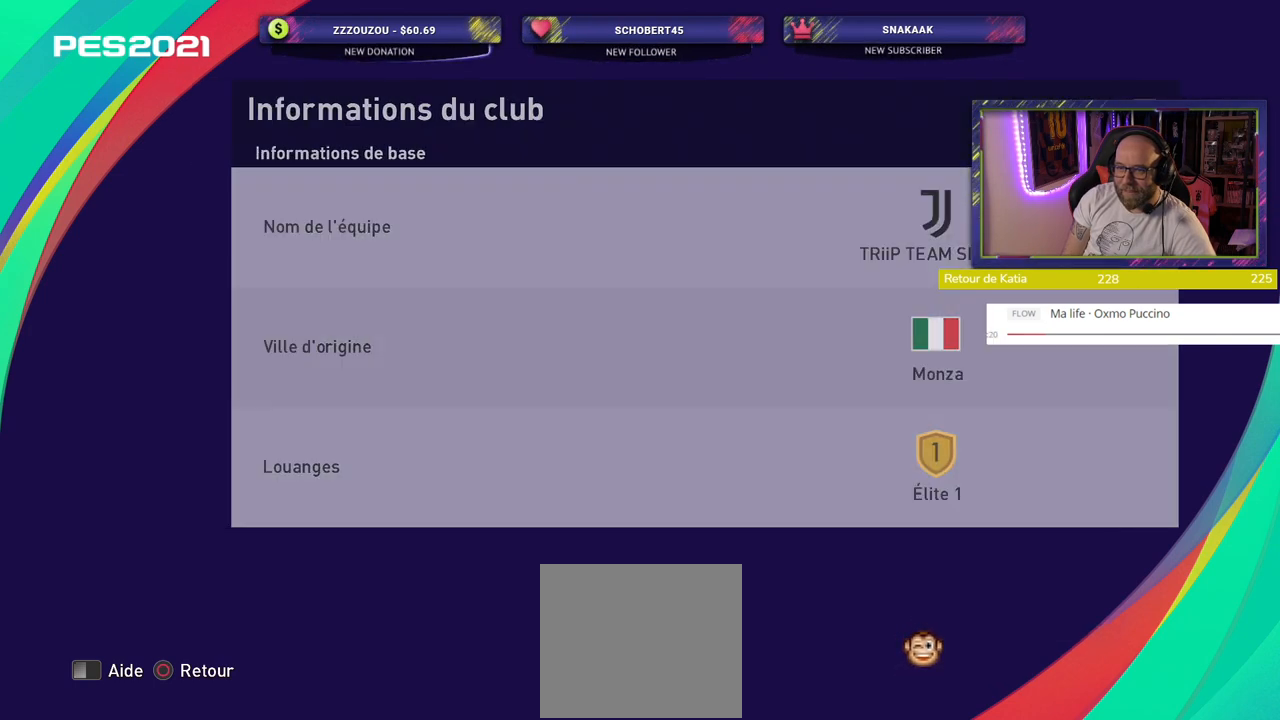
{"buttons": [], "left_stick": "center", "right_stick": "center", "events": []}
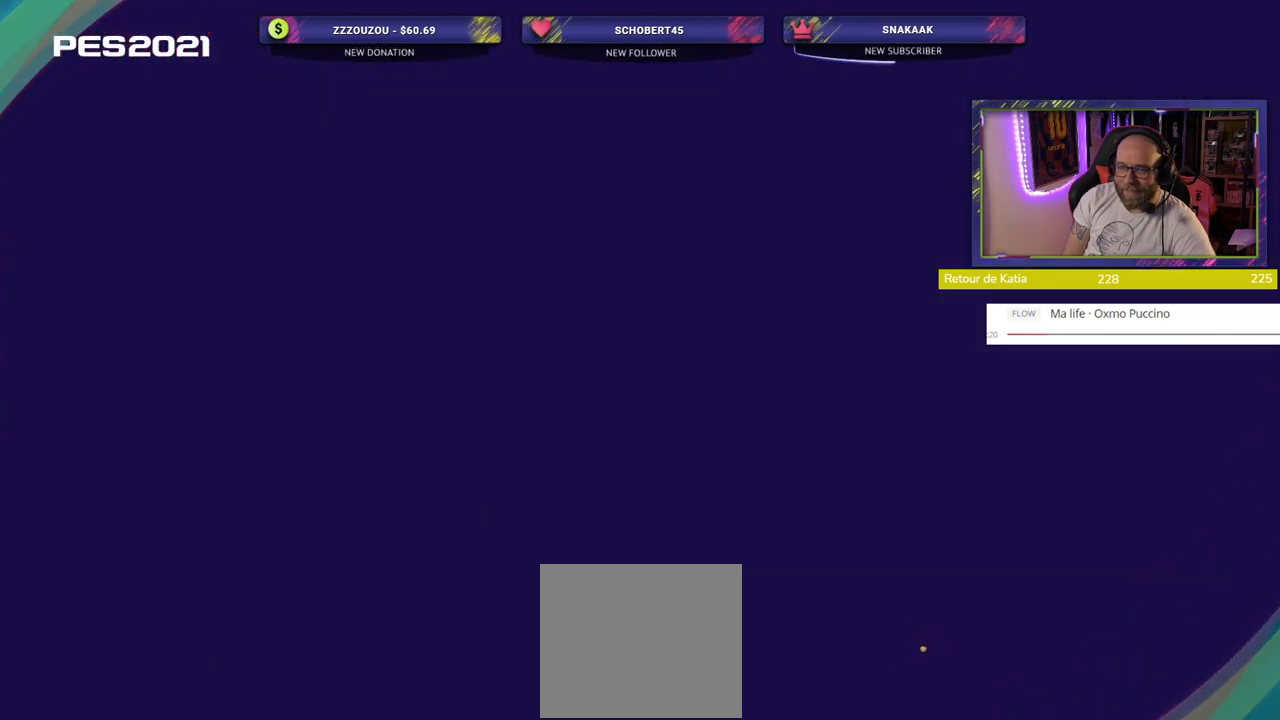
{"buttons": ["CIRCLE"], "left_stick": "center", "right_stick": "center", "events": [[440, "CIRCLE", "down"]]}
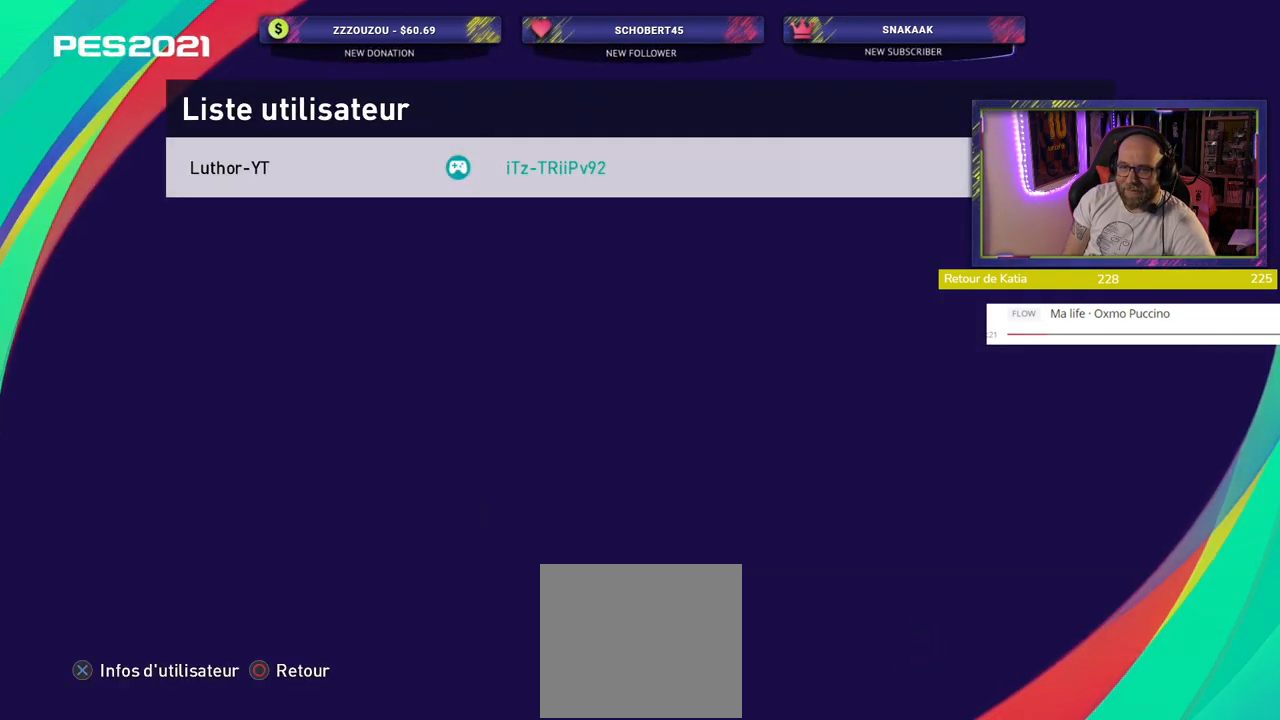
{"buttons": [], "left_stick": "center", "right_stick": "center", "events": [[80, "CIRCLE", "up"]]}
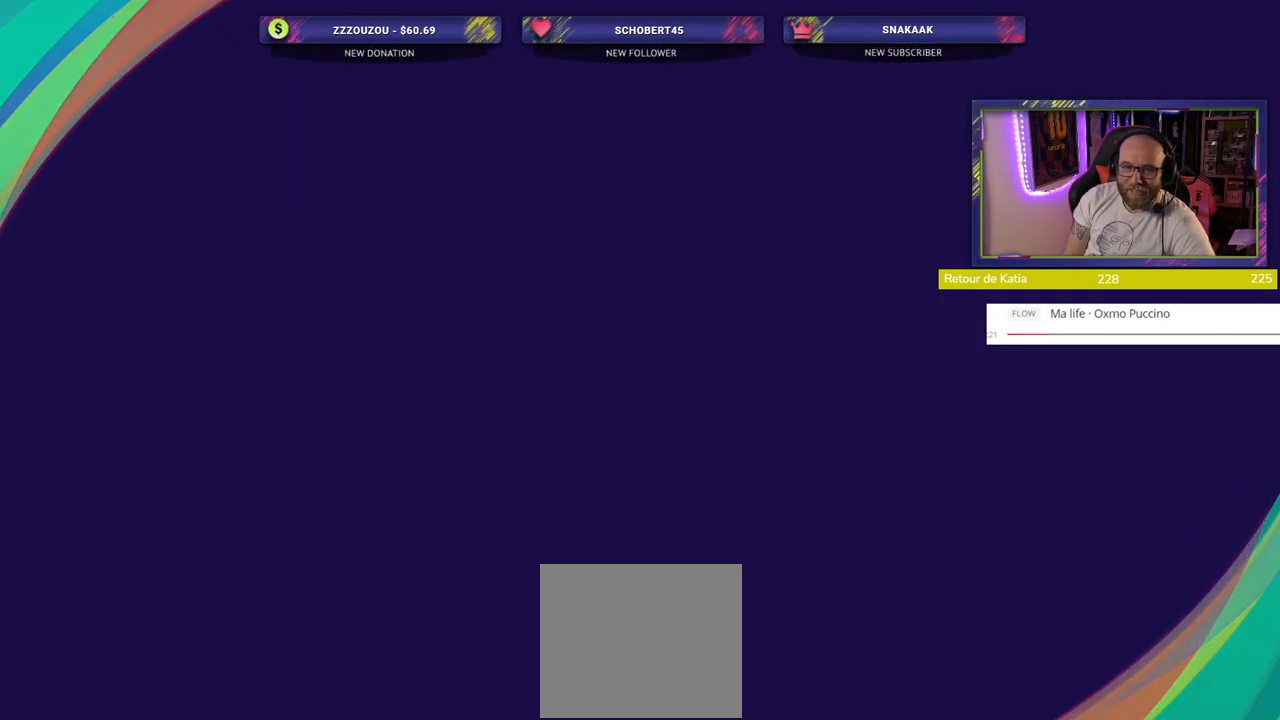
{"buttons": [], "left_stick": "center", "right_stick": "center", "events": []}
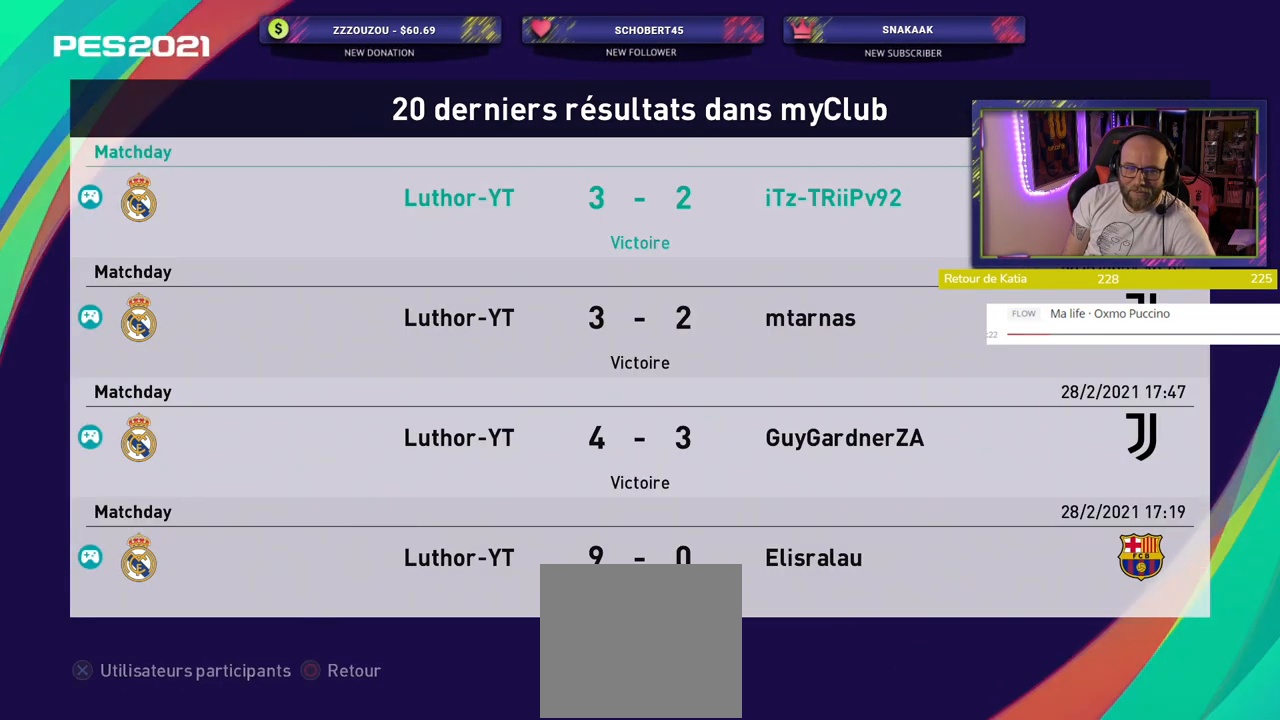
{"buttons": ["CROSS"], "left_stick": "center", "right_stick": "center", "events": [[500, "CROSS", "down"]]}
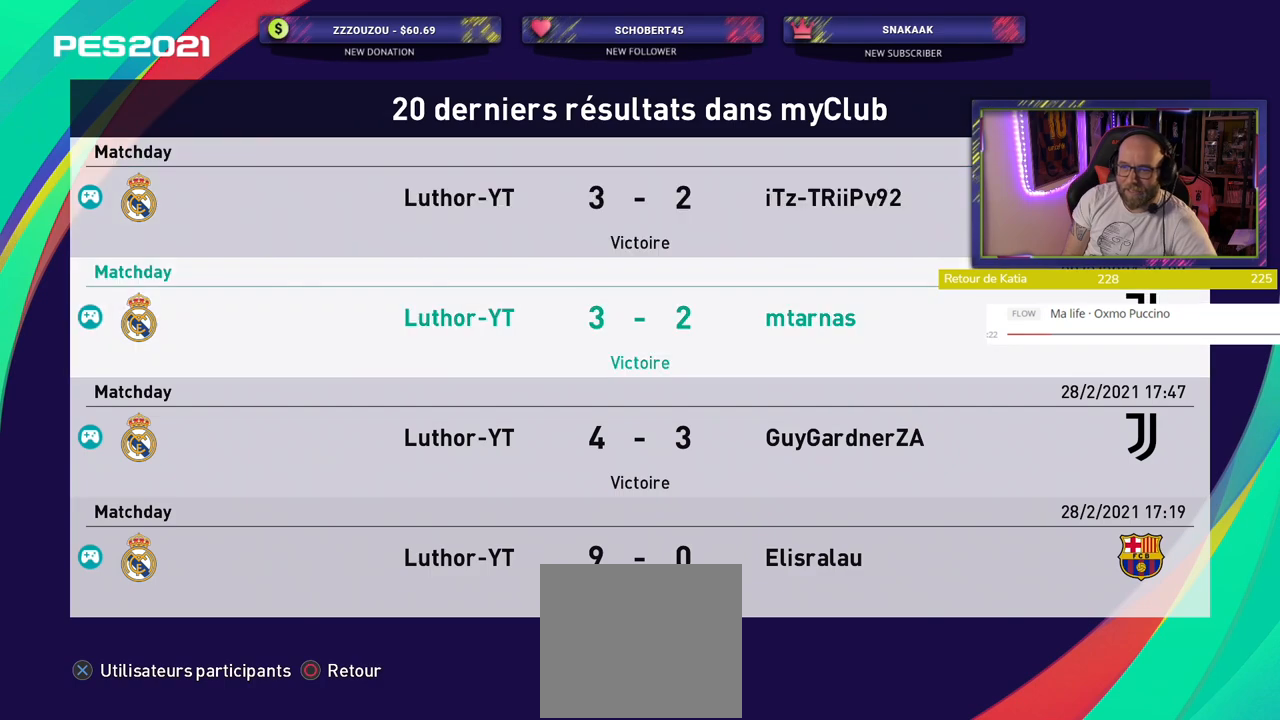
{"buttons": [], "left_stick": "center", "right_stick": "center", "events": [[160, "CROSS", "up"]]}